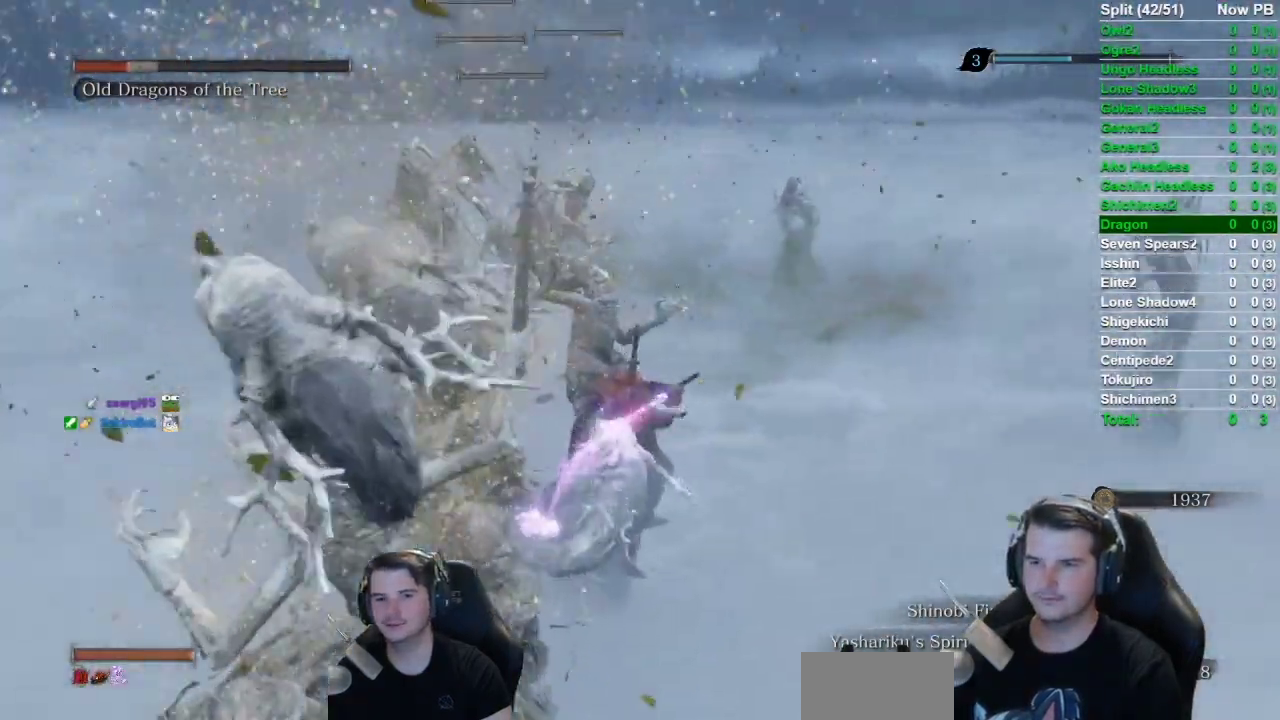
Gameplay with a controller (Xbox layout); each line is a JSON object with the inputs held at the frame after it. "events" lists button and stick changes between this image and that frame as [ms after this image, input, new state], when the widget could be followed in between.
{"buttons": ["B"], "left_stick": "up-left", "right_stick": "right", "events": [[333, "left_stick", "up-left"], [450, "right_stick", "right"]]}
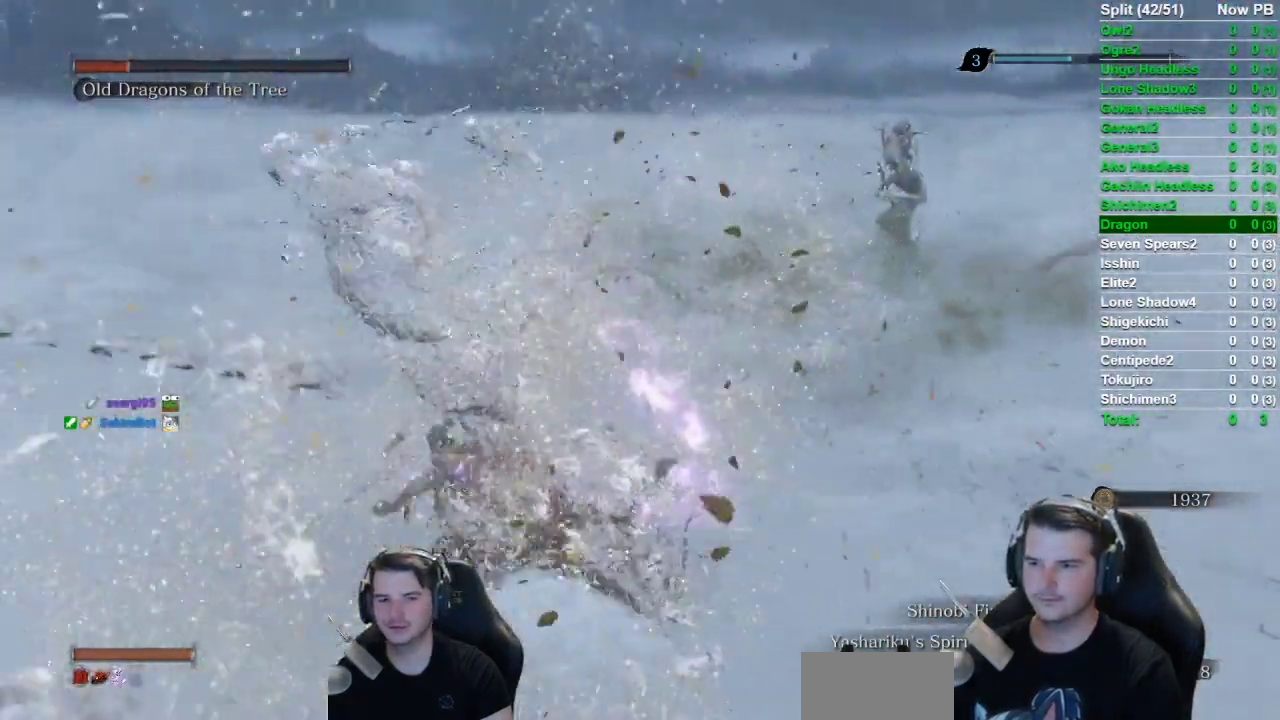
{"buttons": ["B"], "left_stick": "up", "right_stick": "right", "events": [[501, "left_stick", "up"]]}
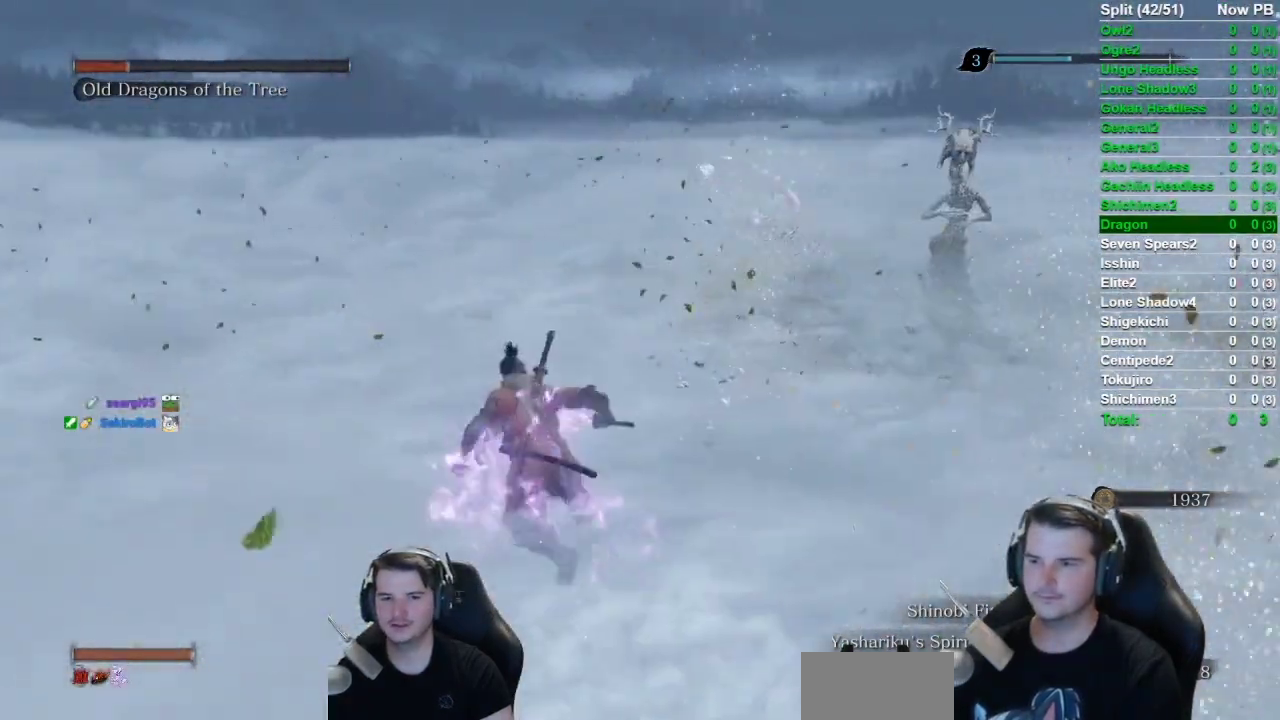
{"buttons": ["B"], "left_stick": "up", "right_stick": "right", "events": []}
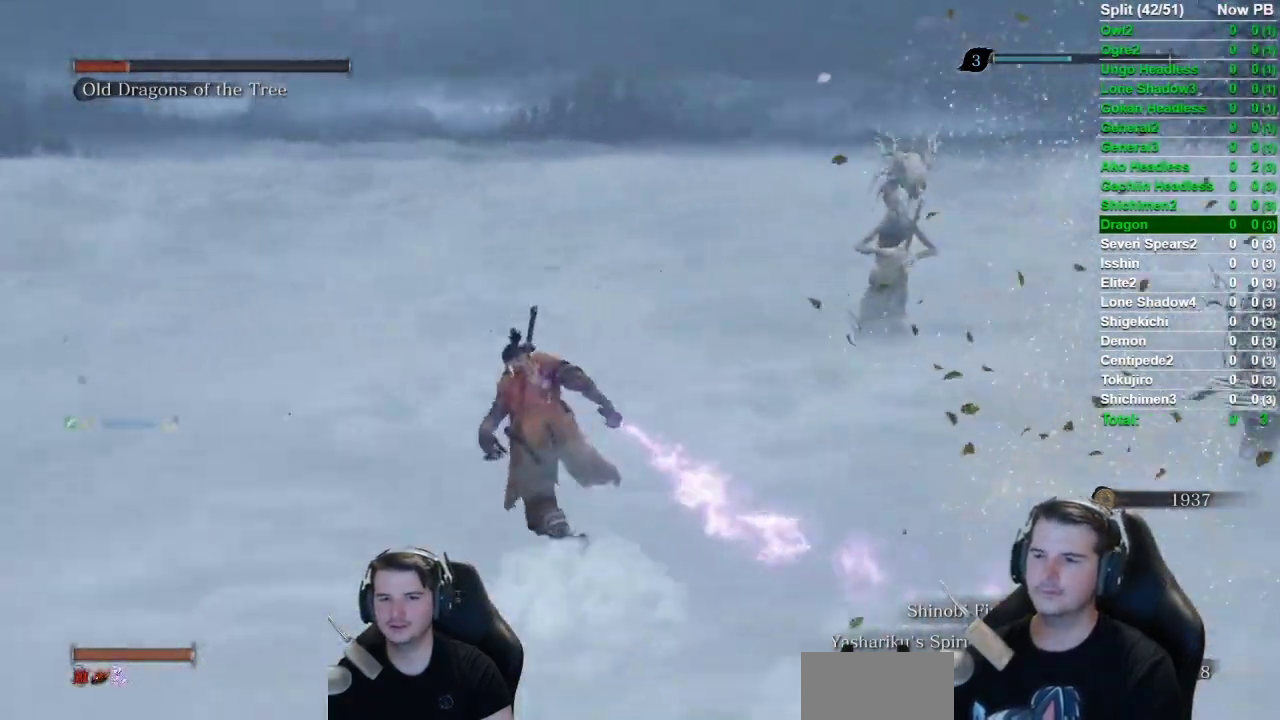
{"buttons": ["B"], "left_stick": "up-left", "right_stick": "right", "events": [[284, "left_stick", "up-left"]]}
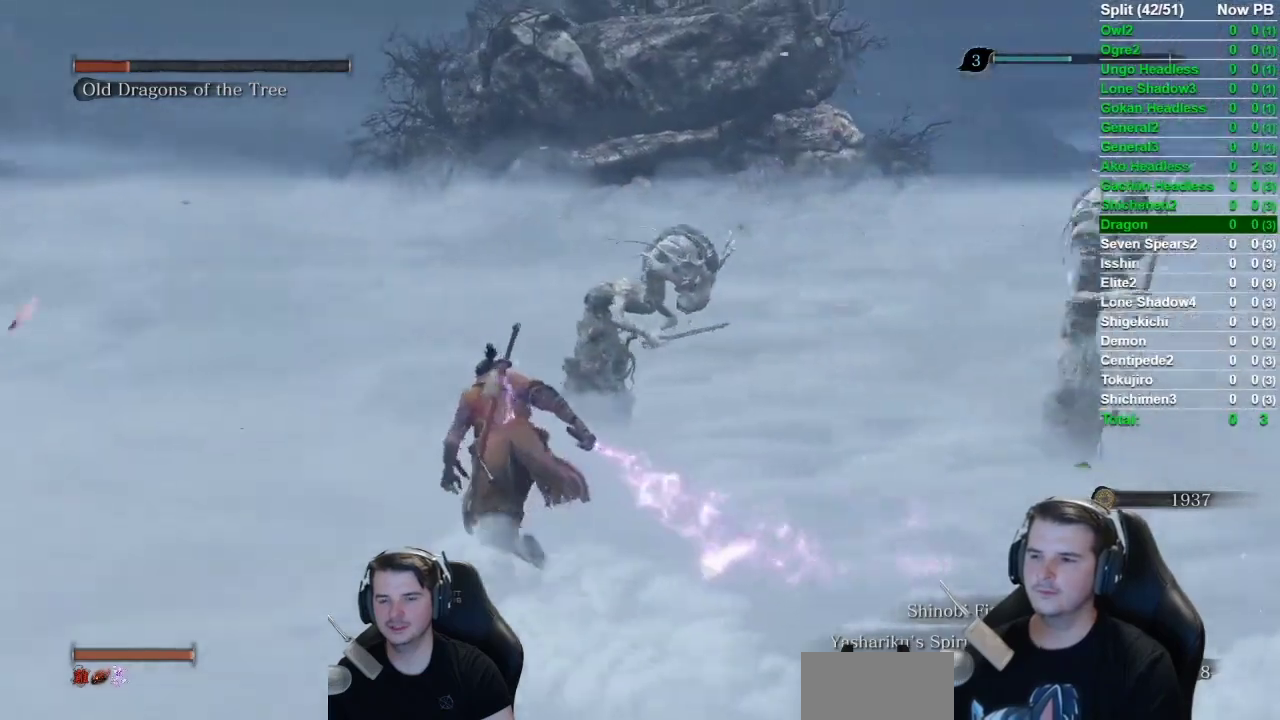
{"buttons": ["B"], "left_stick": "up-left", "right_stick": "right", "events": []}
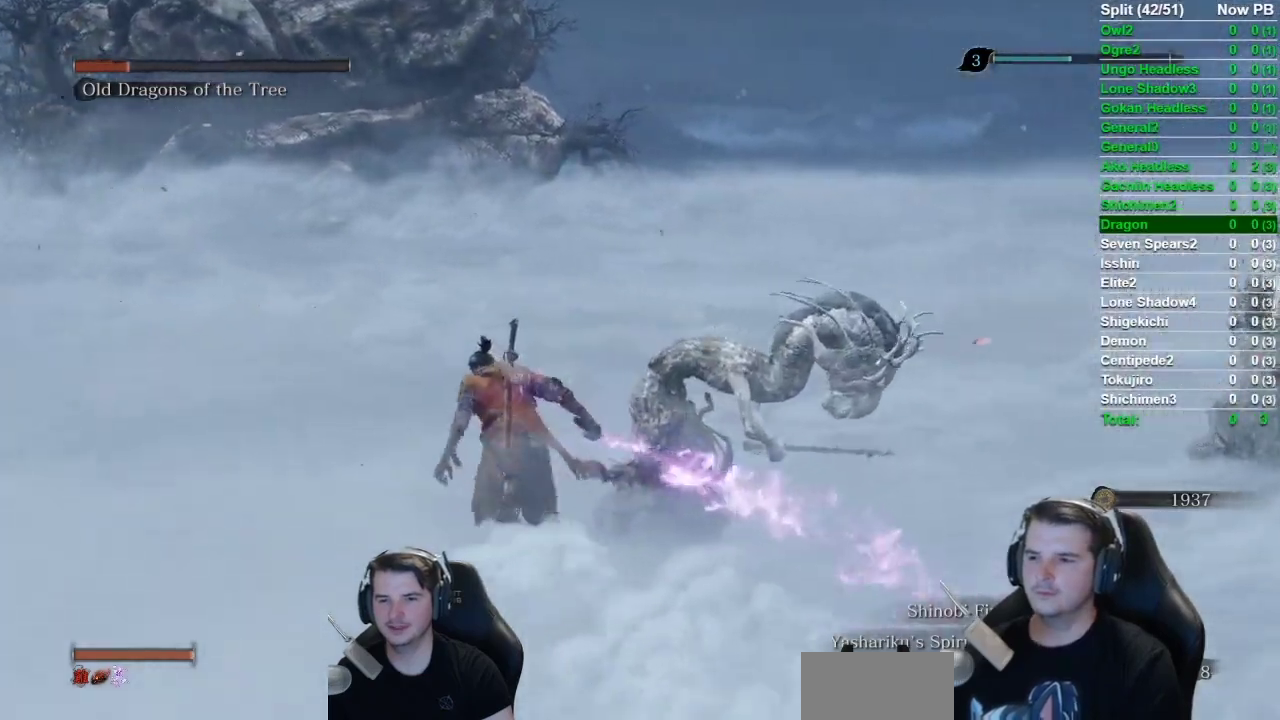
{"buttons": ["B"], "left_stick": "up-left", "right_stick": "right", "events": []}
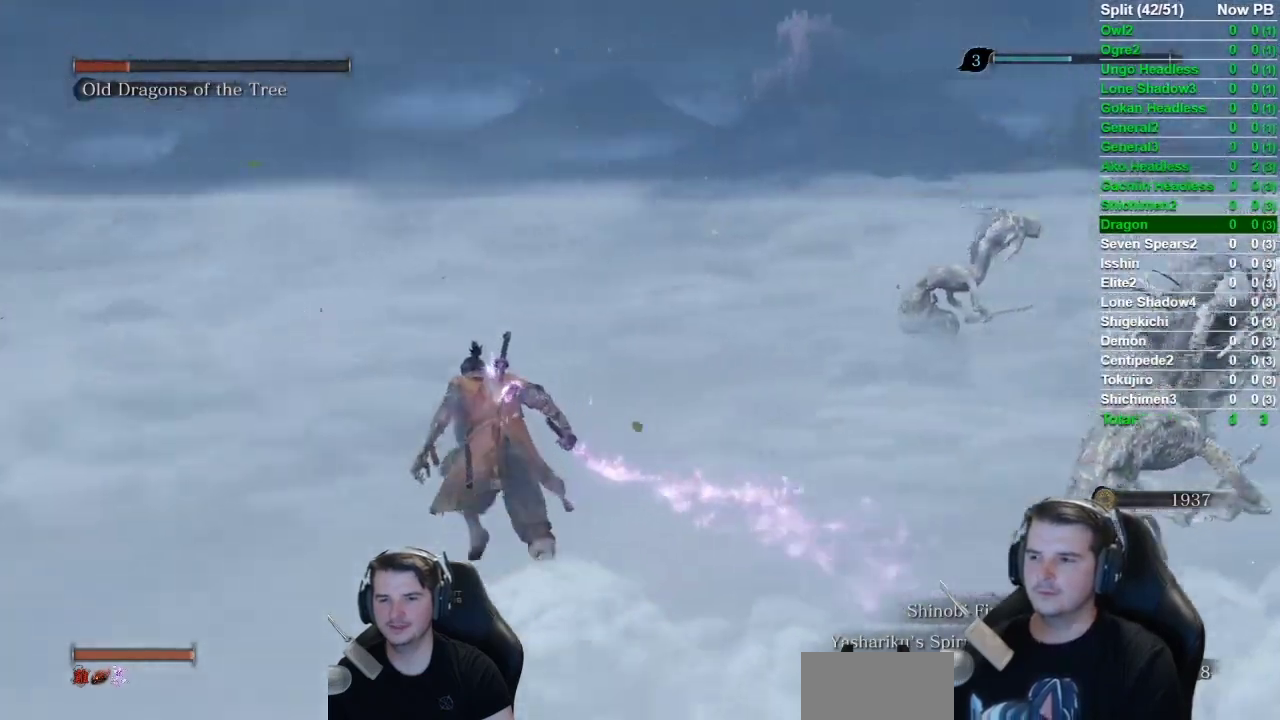
{"buttons": ["B"], "left_stick": "up-left", "right_stick": "right", "events": []}
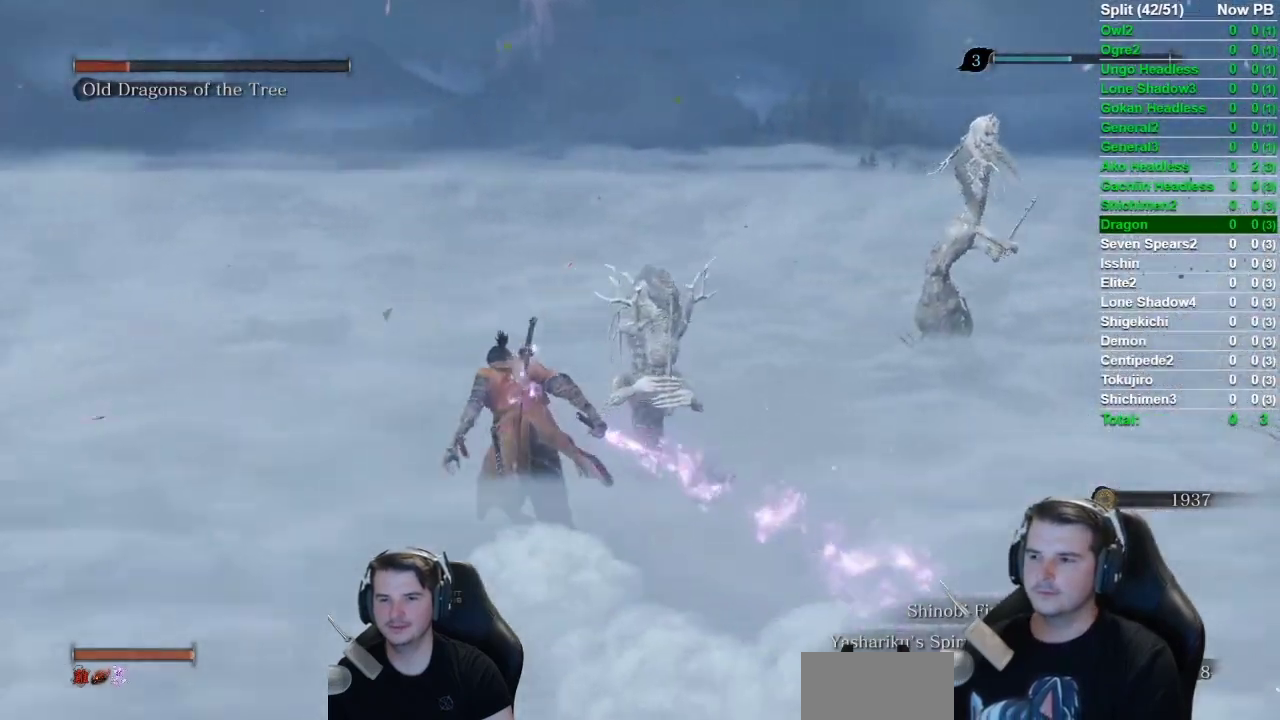
{"buttons": ["B"], "left_stick": "up-left", "right_stick": "right", "events": []}
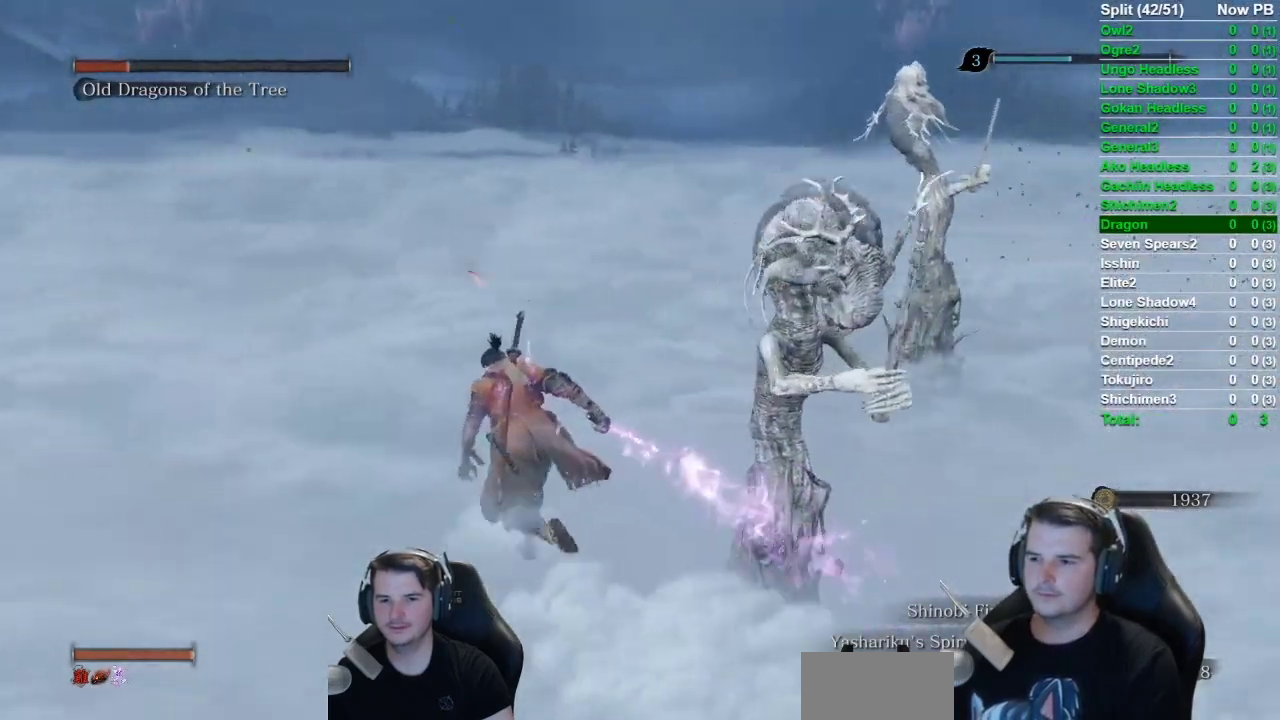
{"buttons": ["B"], "left_stick": "up-left", "right_stick": "right", "events": []}
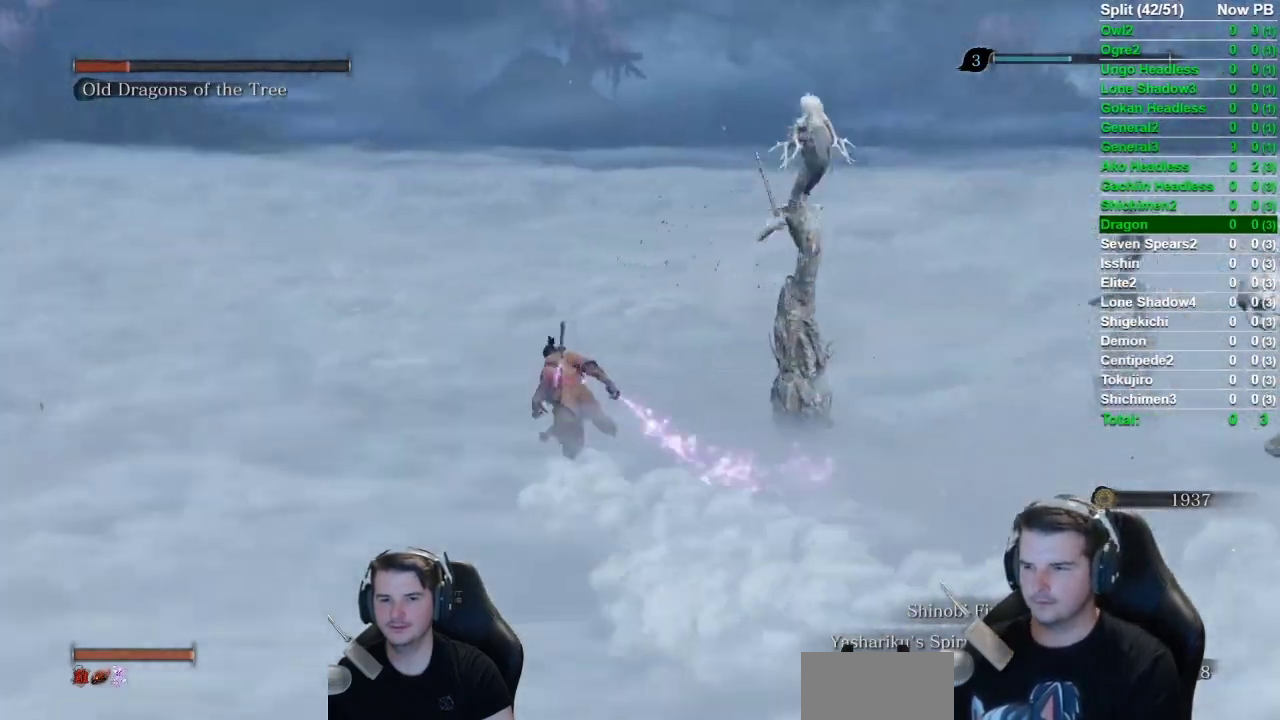
{"buttons": ["B"], "left_stick": "up-left", "right_stick": "right", "events": []}
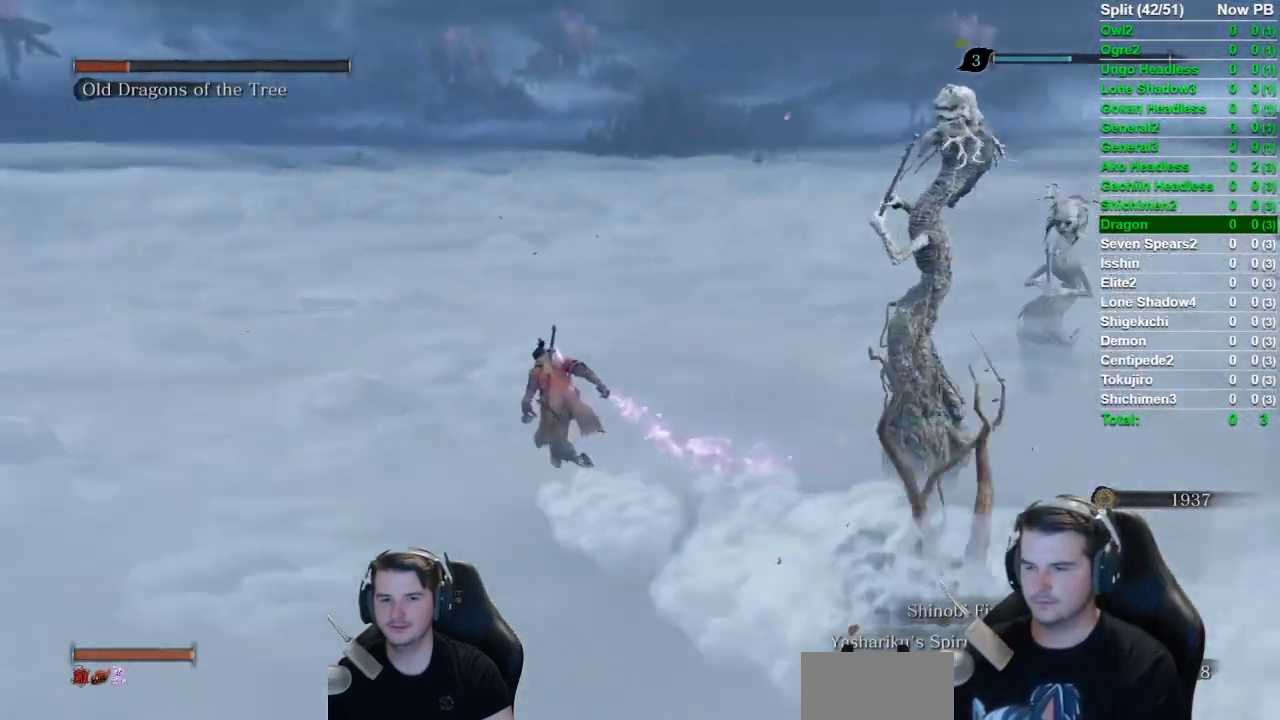
{"buttons": ["B"], "left_stick": "up-left", "right_stick": "right", "events": []}
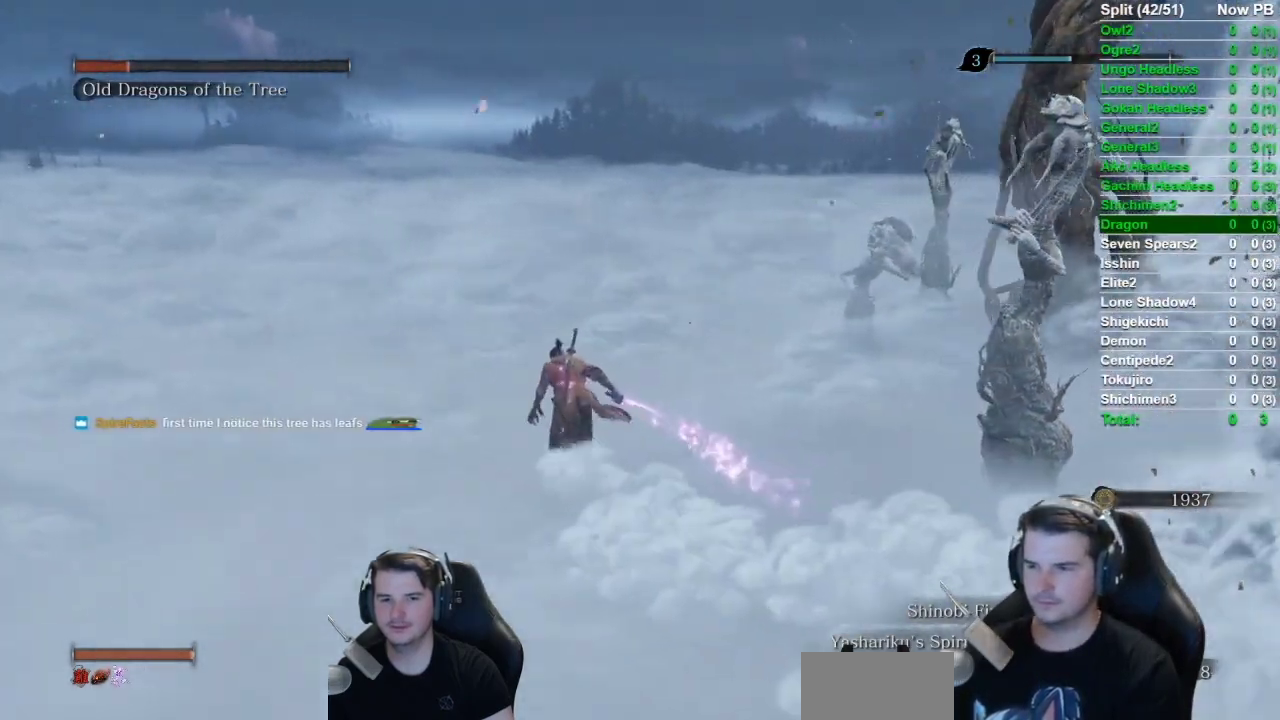
{"buttons": ["B"], "left_stick": "up-left", "right_stick": "right", "events": []}
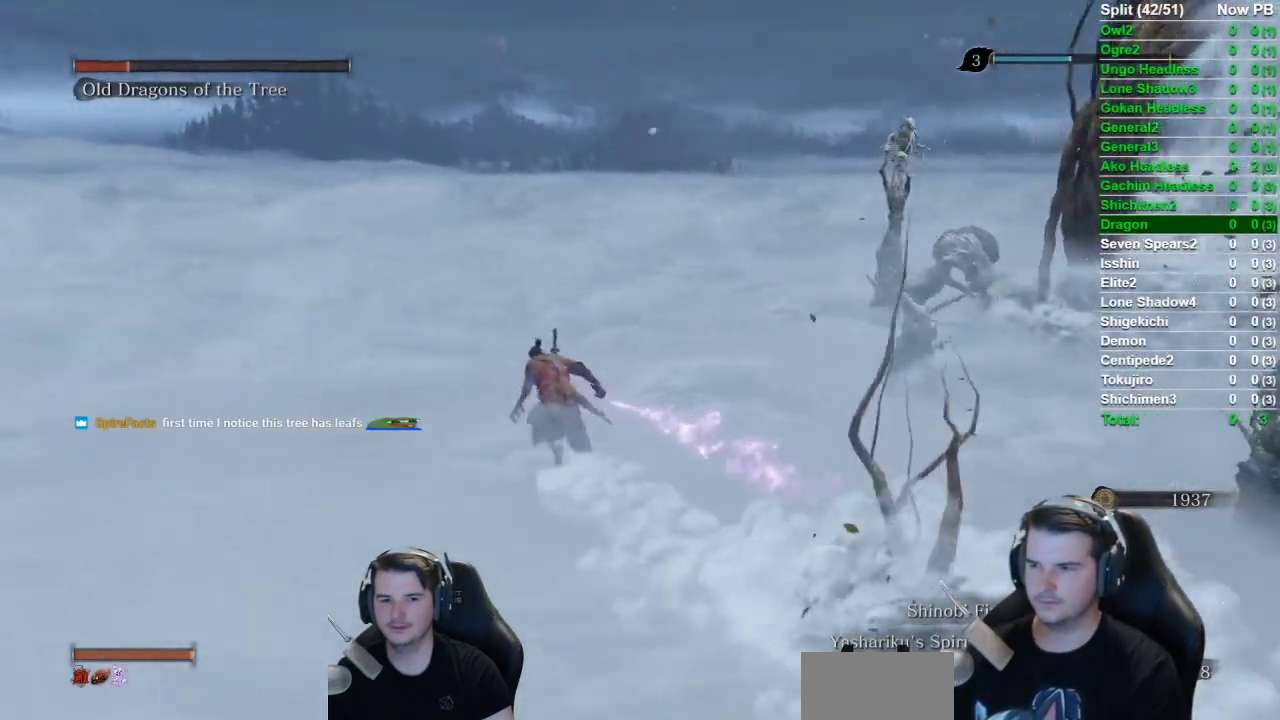
{"buttons": ["B"], "left_stick": "up-left", "right_stick": "right", "events": []}
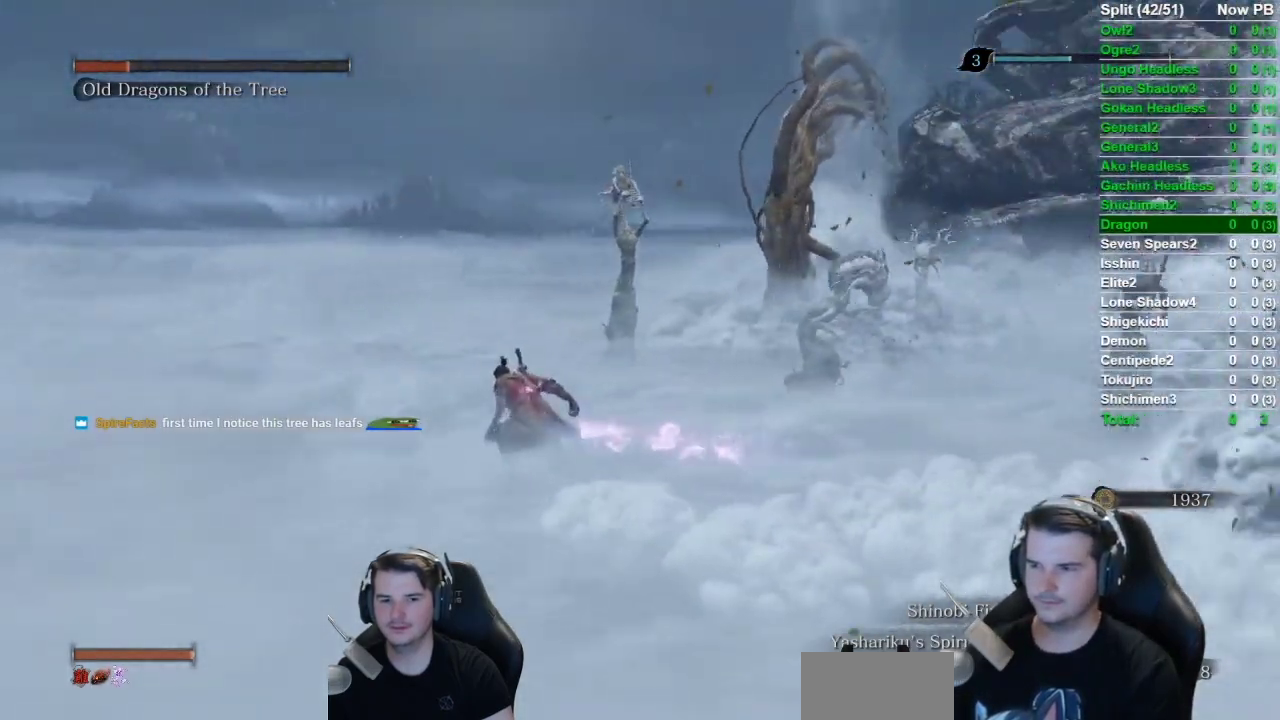
{"buttons": ["B"], "left_stick": "up-left", "right_stick": "center", "events": [[67, "right_stick", "center"], [401, "A", "down"], [467, "A", "up"]]}
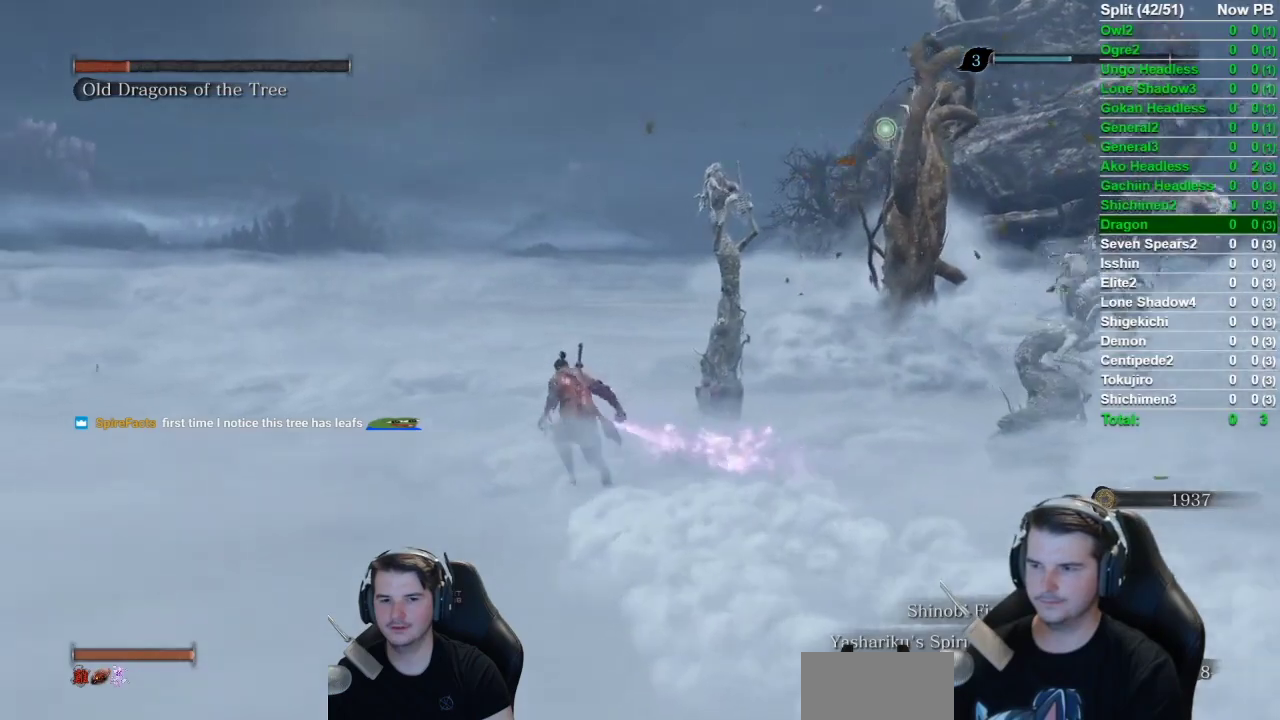
{"buttons": ["L2"], "left_stick": "center", "right_stick": "right", "events": [[150, "right_stick", "right"], [200, "B", "up"], [217, "L2", "down"], [417, "left_stick", "center"]]}
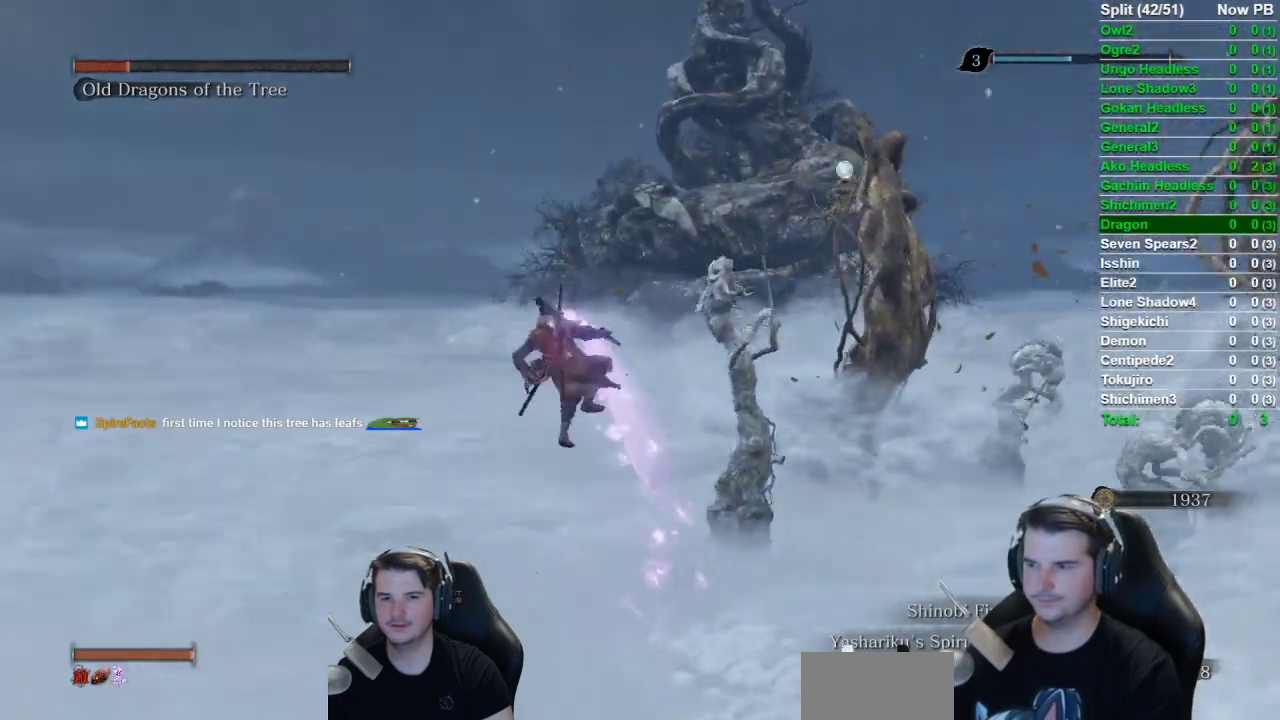
{"buttons": [], "left_stick": "center", "right_stick": "center", "events": [[50, "L2", "up"], [200, "right_stick", "center"]]}
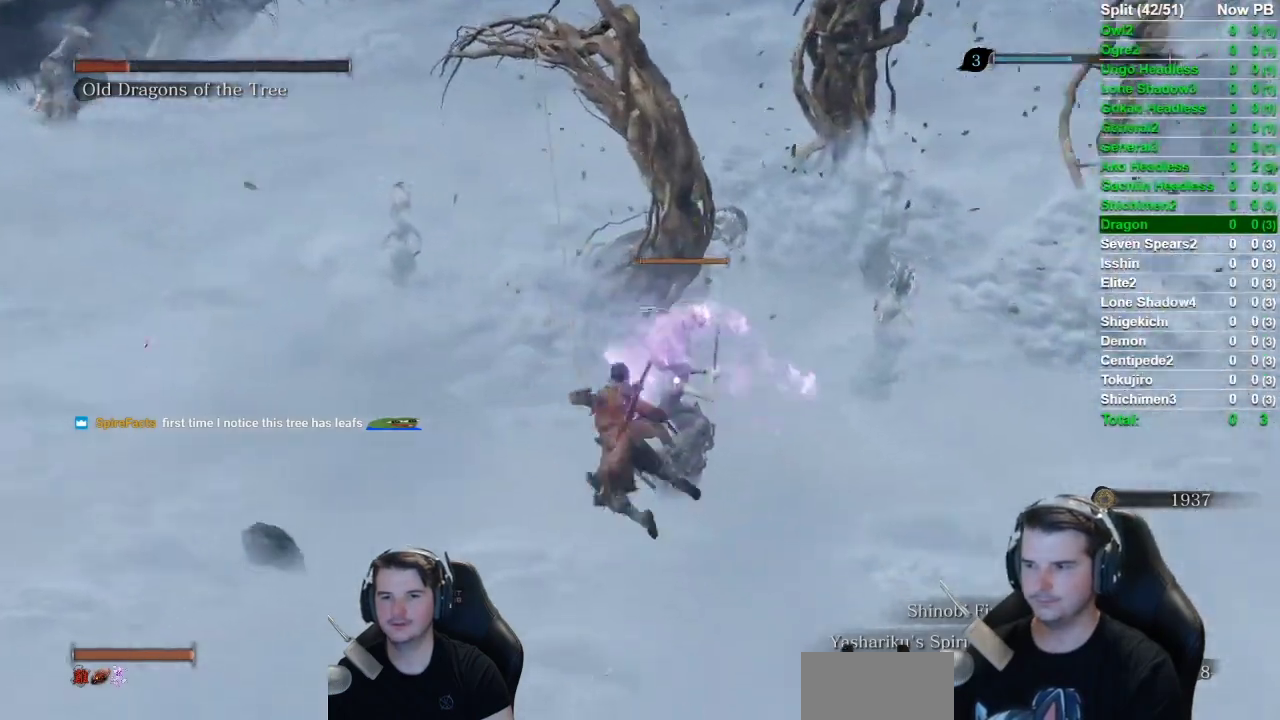
{"buttons": [], "left_stick": "center", "right_stick": "center", "events": []}
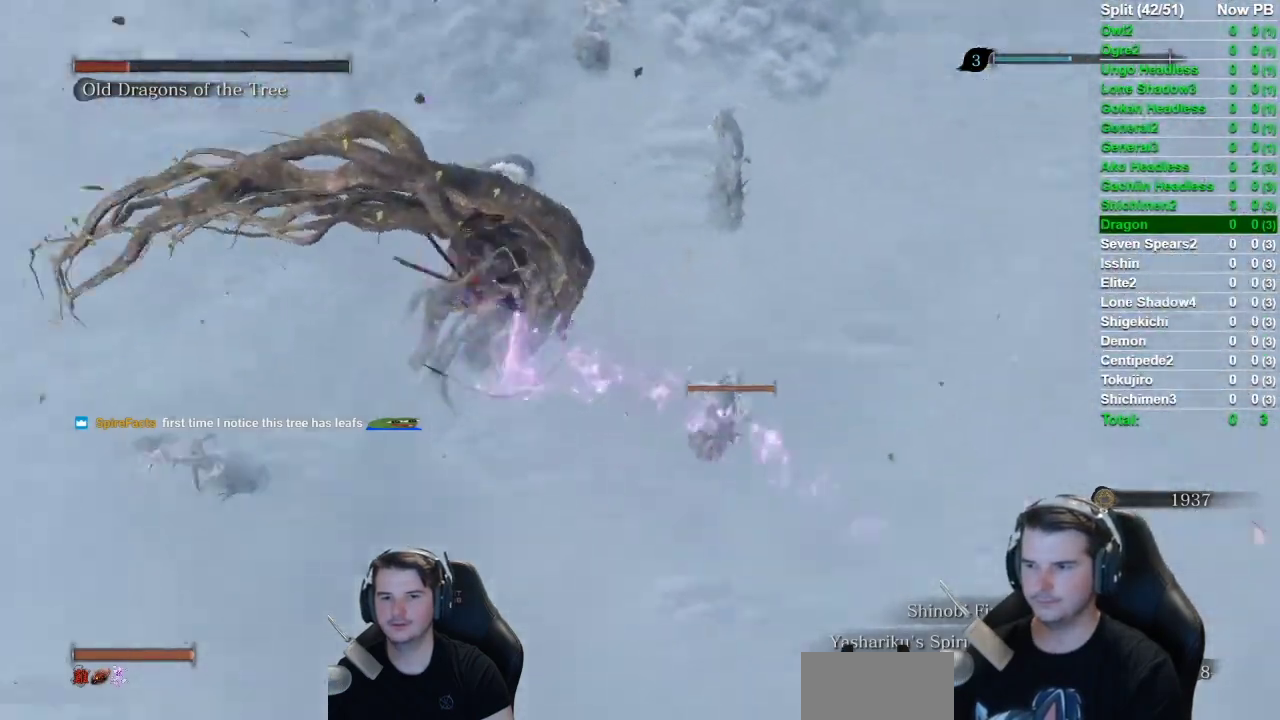
{"buttons": [], "left_stick": "center", "right_stick": "center", "events": [[16, "right_stick", "up"], [183, "right_stick", "center"]]}
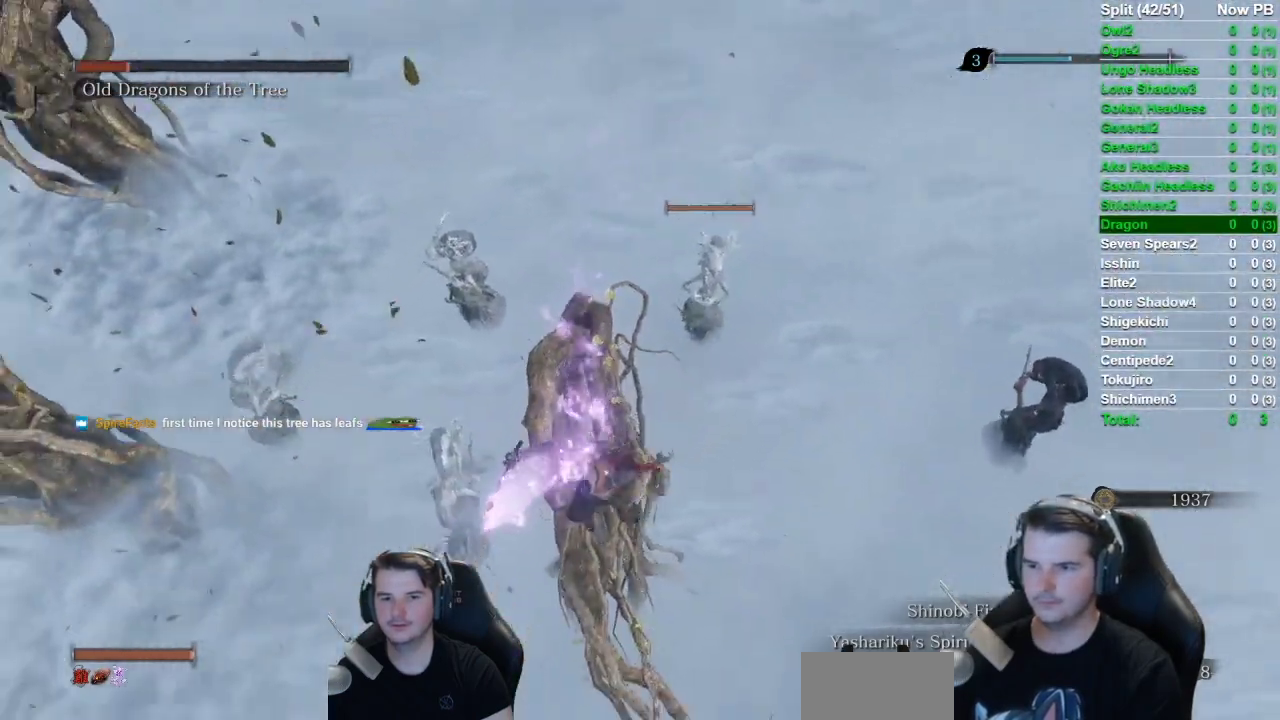
{"buttons": [], "left_stick": "center", "right_stick": "center", "events": [[50, "left_stick", "up"], [117, "left_stick", "up-left"], [117, "right_stick", "down-left"], [217, "left_stick", "up"], [217, "right_stick", "down"], [284, "right_stick", "center"], [317, "left_stick", "up-left"], [484, "left_stick", "center"]]}
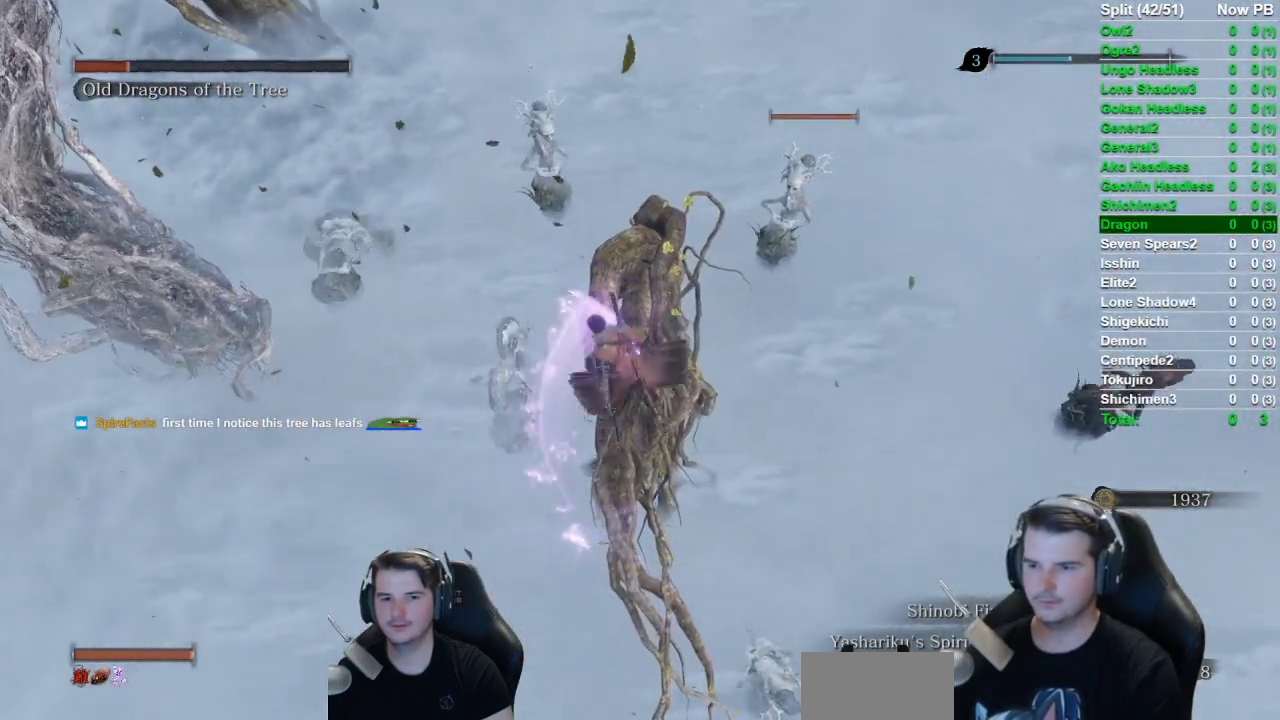
{"buttons": [], "left_stick": "up-left", "right_stick": "down", "events": [[217, "A", "down"], [350, "A", "up"], [383, "left_stick", "up-left"], [383, "right_stick", "down"]]}
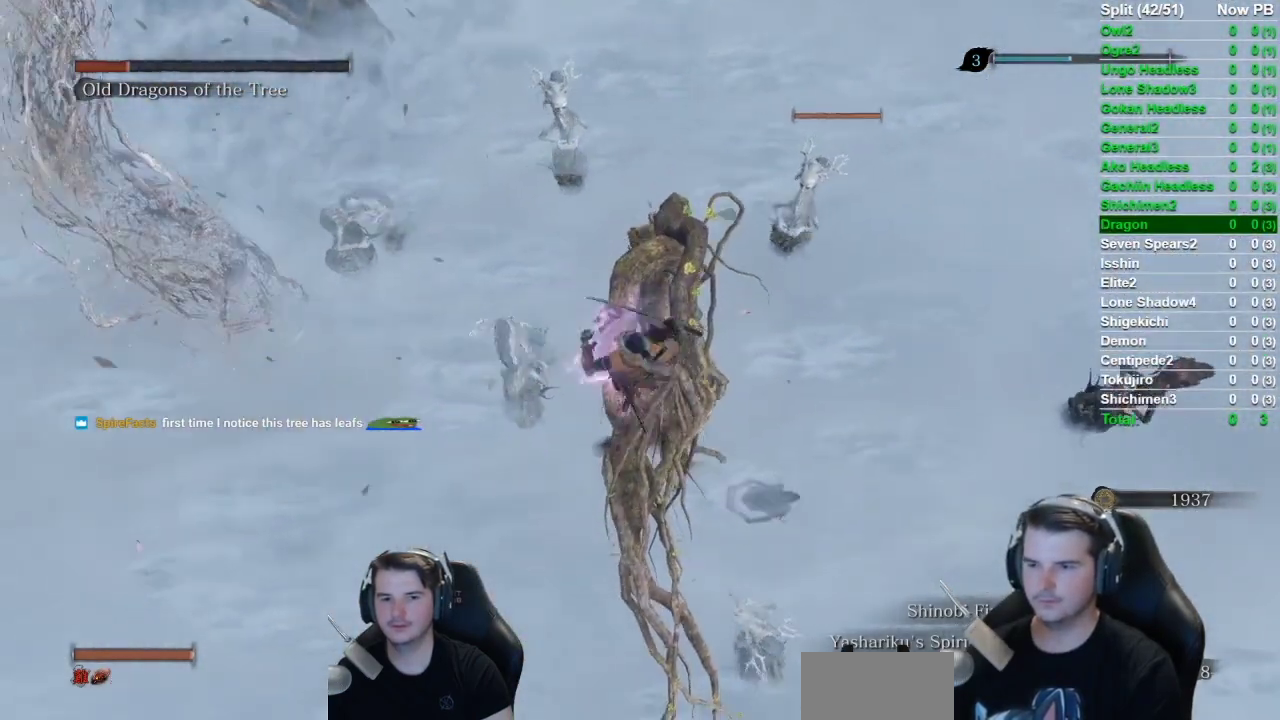
{"buttons": [], "left_stick": "up-left", "right_stick": "center", "events": [[284, "right_stick", "center"]]}
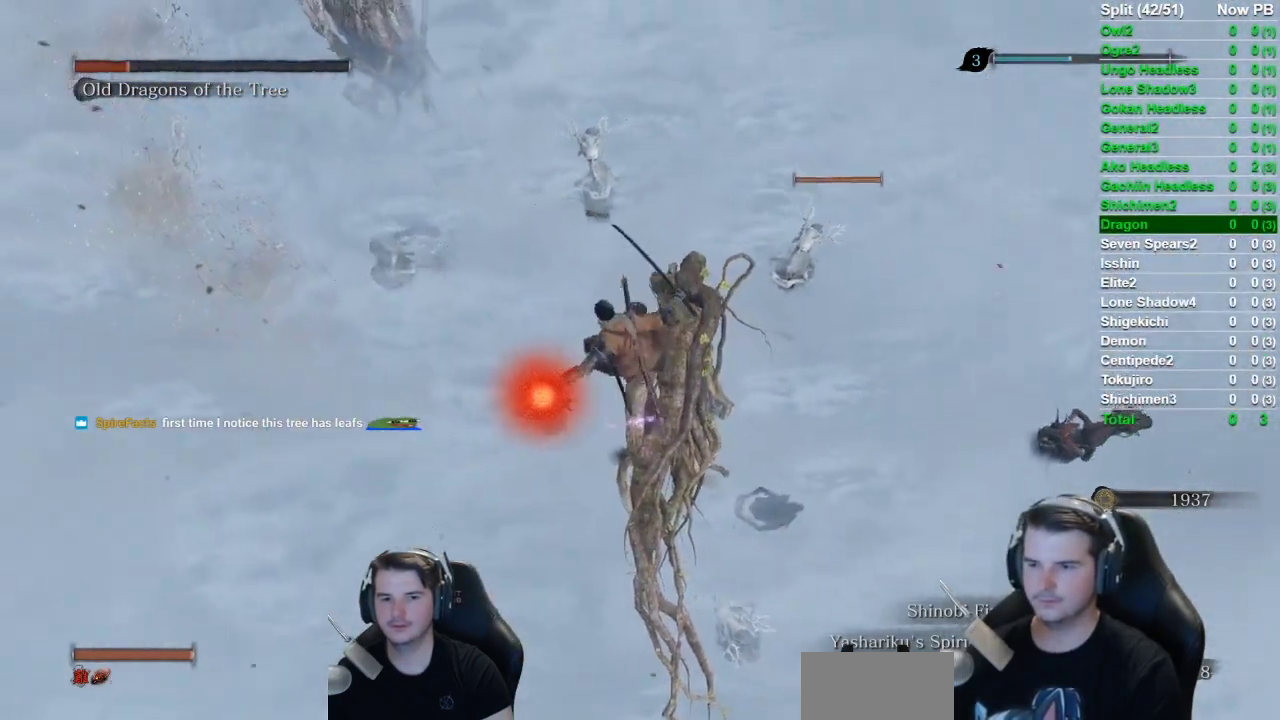
{"buttons": [], "left_stick": "up-left", "right_stick": "center", "events": [[100, "R1", "down"], [417, "R1", "up"]]}
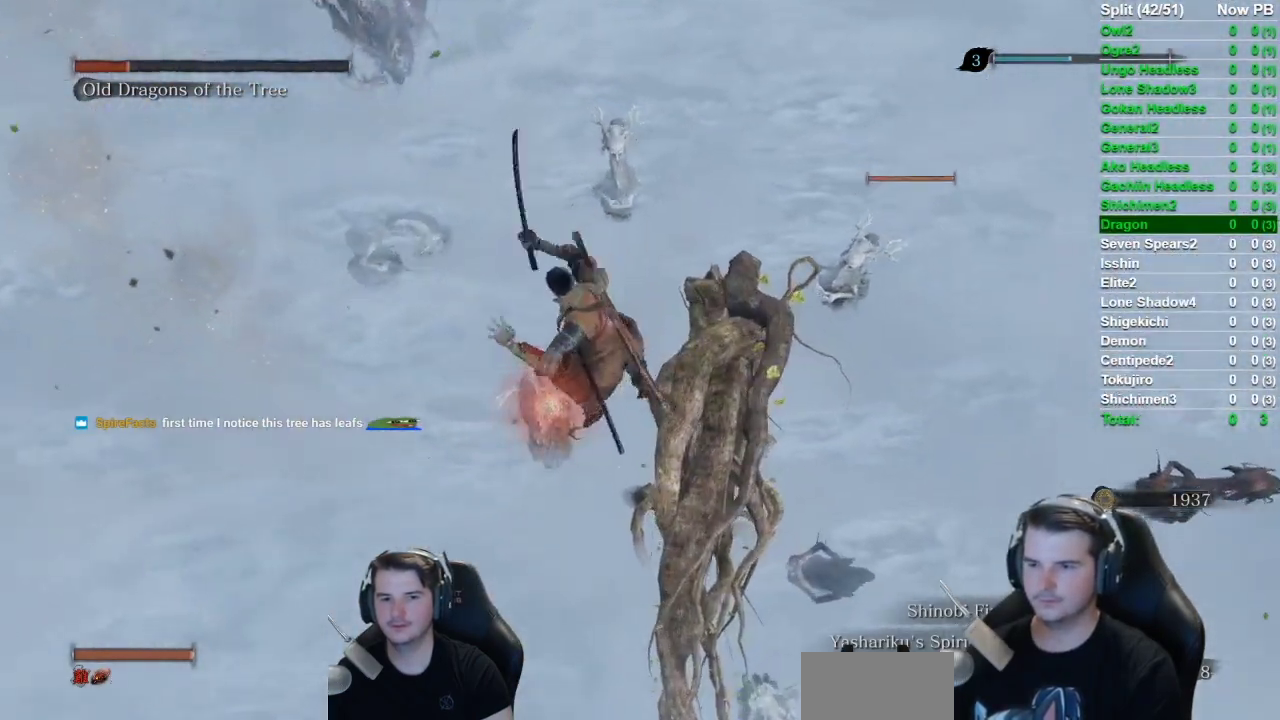
{"buttons": [], "left_stick": "up", "right_stick": "up-right", "events": [[50, "left_stick", "center"], [67, "right_stick", "up-right"], [117, "left_stick", "up"]]}
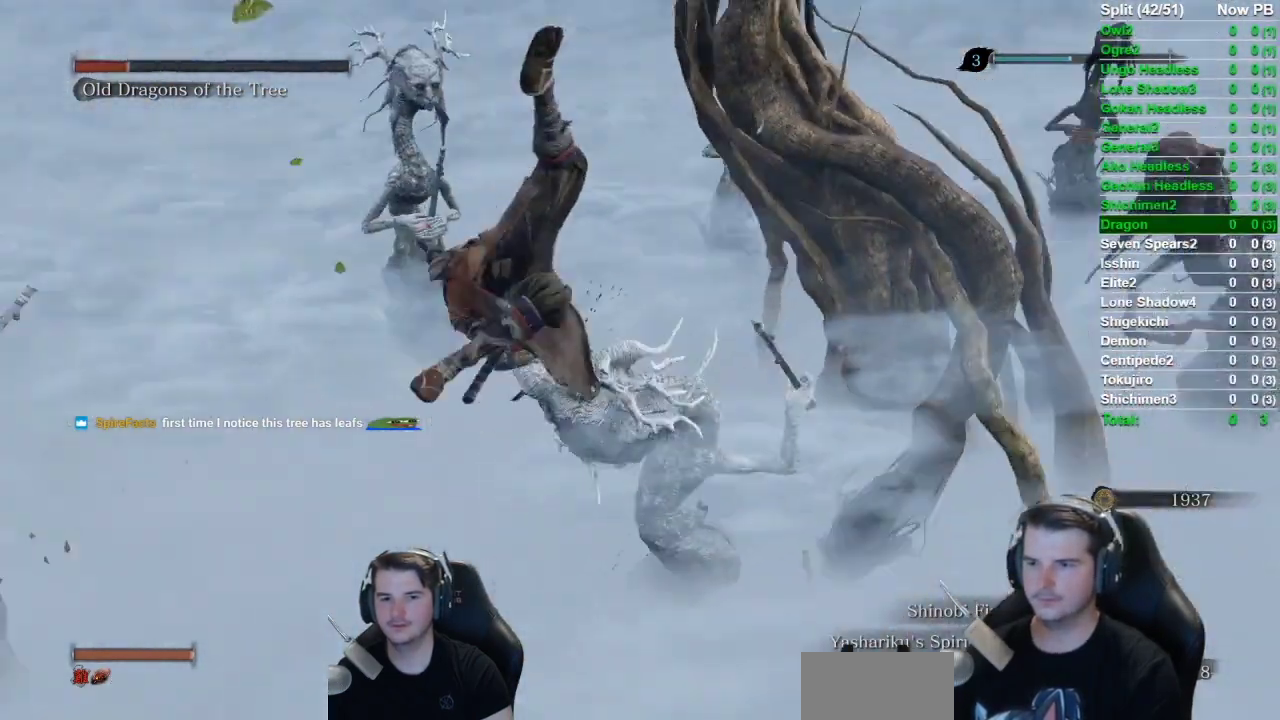
{"buttons": [], "left_stick": "up", "right_stick": "right", "events": [[150, "right_stick", "center"], [483, "right_stick", "right"]]}
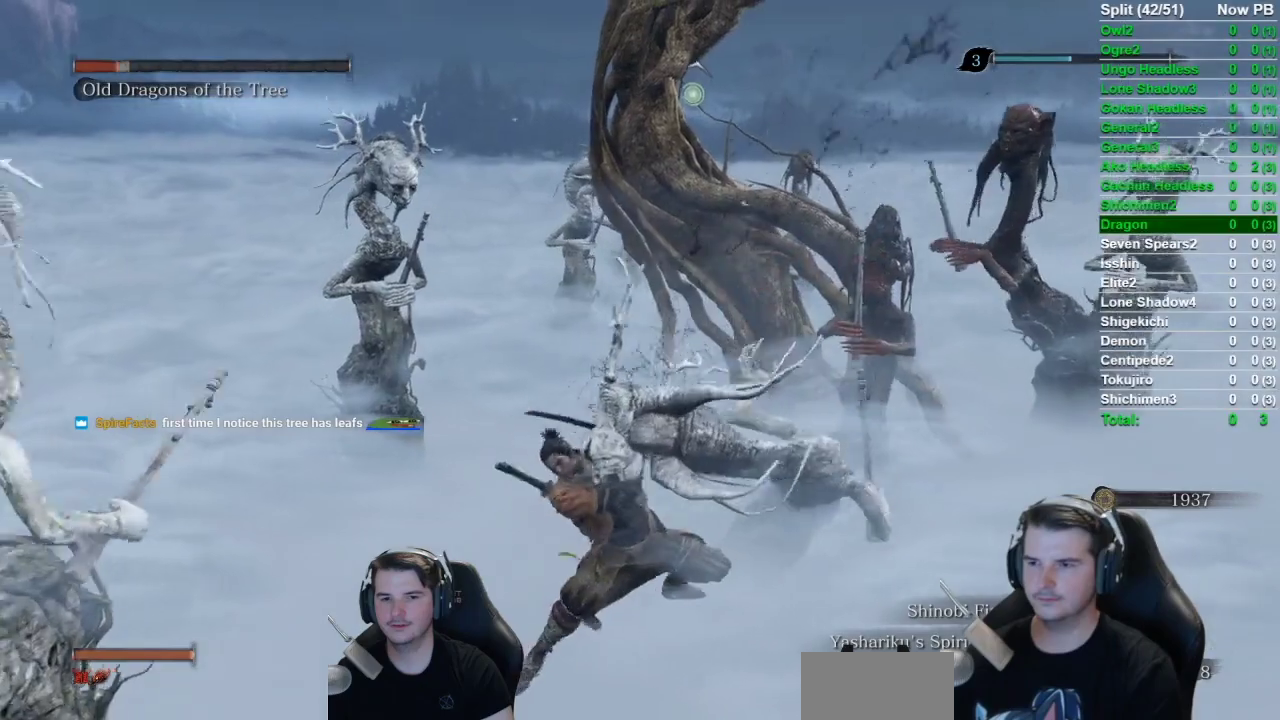
{"buttons": [], "left_stick": "up-left", "right_stick": "right", "events": [[384, "left_stick", "up-left"]]}
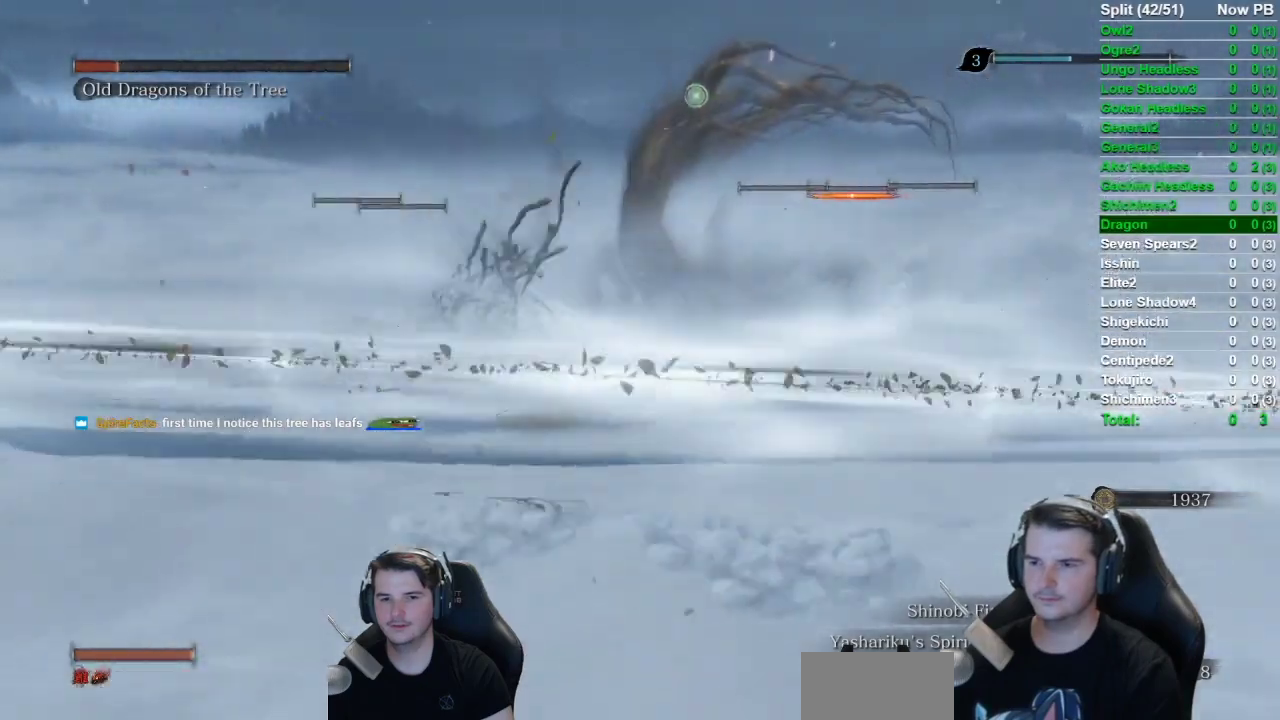
{"buttons": ["B"], "left_stick": "up-left", "right_stick": "right", "events": [[333, "B", "down"]]}
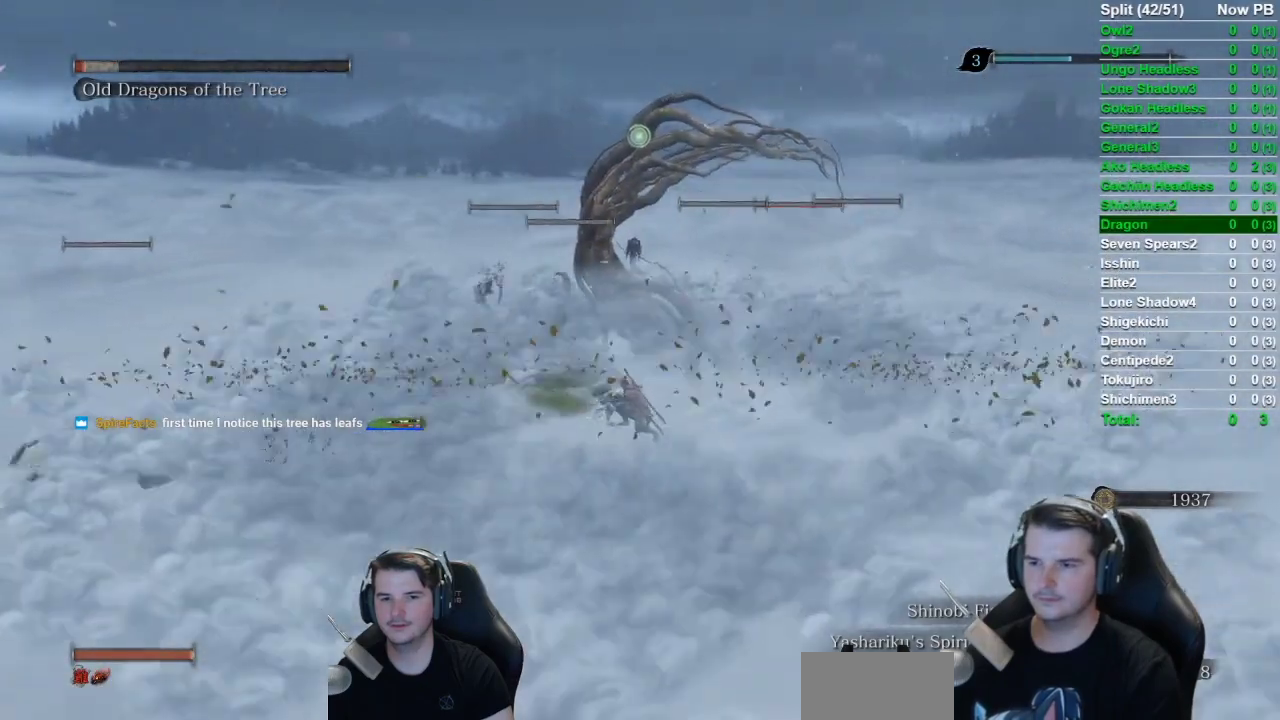
{"buttons": ["B"], "left_stick": "left", "right_stick": "right", "events": [[17, "left_stick", "left"]]}
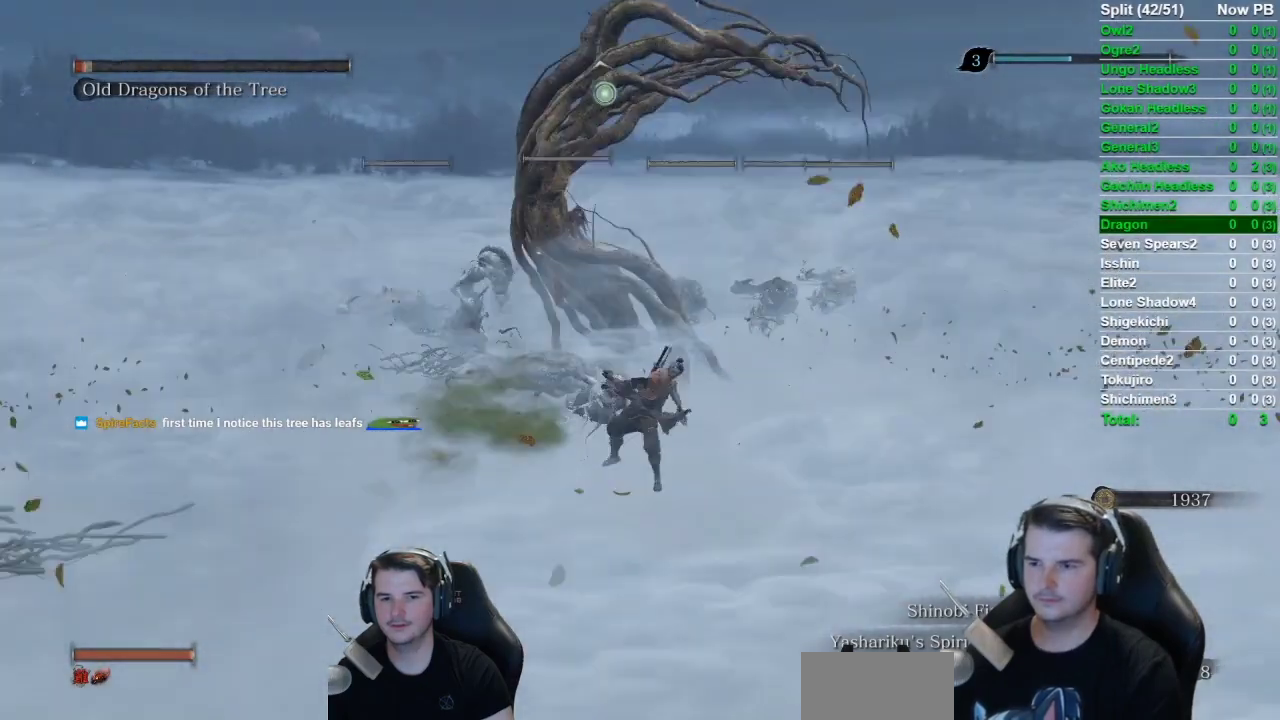
{"buttons": ["B"], "left_stick": "left", "right_stick": "center", "events": [[66, "left_stick", "down-left"], [100, "right_stick", "up-right"], [250, "right_stick", "right"], [417, "left_stick", "left"], [417, "right_stick", "center"]]}